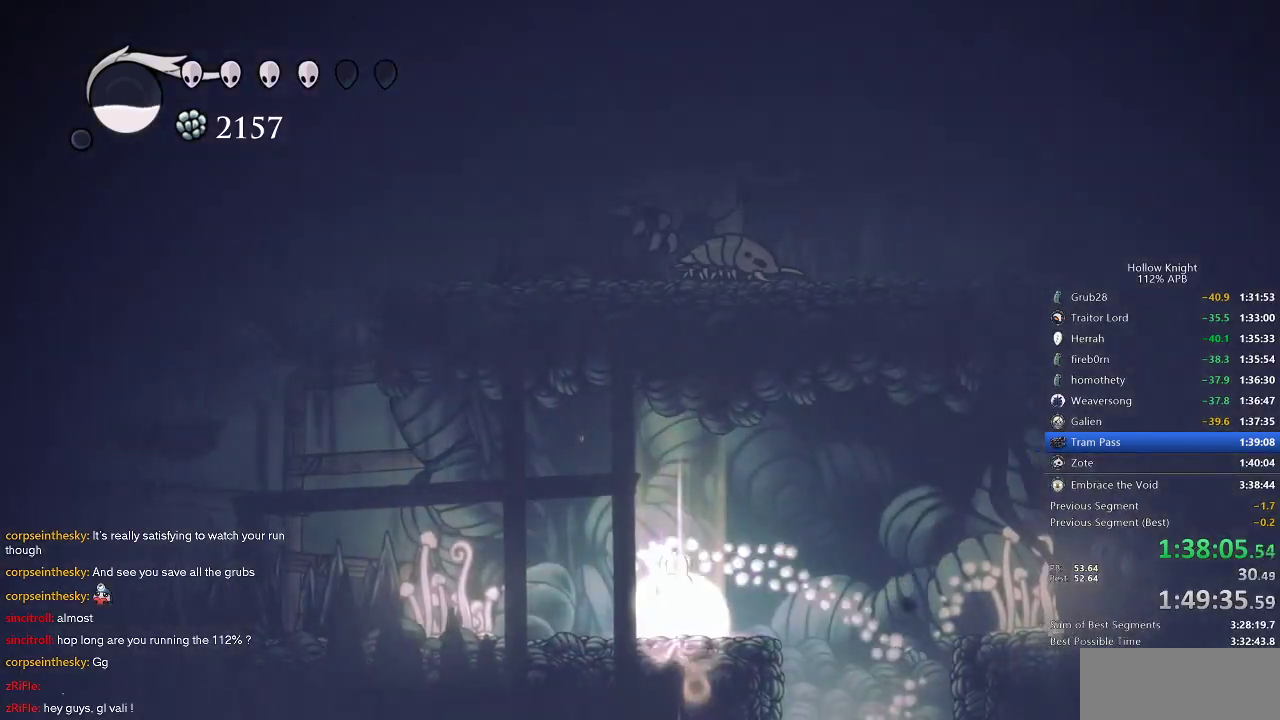
Gameplay with keyboard; each line is a JSON object with the keys held at the frame after it. "events" lists presses ("down") and releases ("up") of "cdash", "dash", "dnail", "down", "heal", "inv", "jump", "left", "nail", "right", "spell" and "up" between this image and that frame as [ms after this image, input, new state], when the widget could be followed in between. No other keys are recorded. Mouse input is not recorded. Key names are as the overlay labels them; some are game actions (e.g. jump) rather than physical keys.
{"keys": ["left"], "events": [[266, "dash", "down"], [316, "dash", "up"]]}
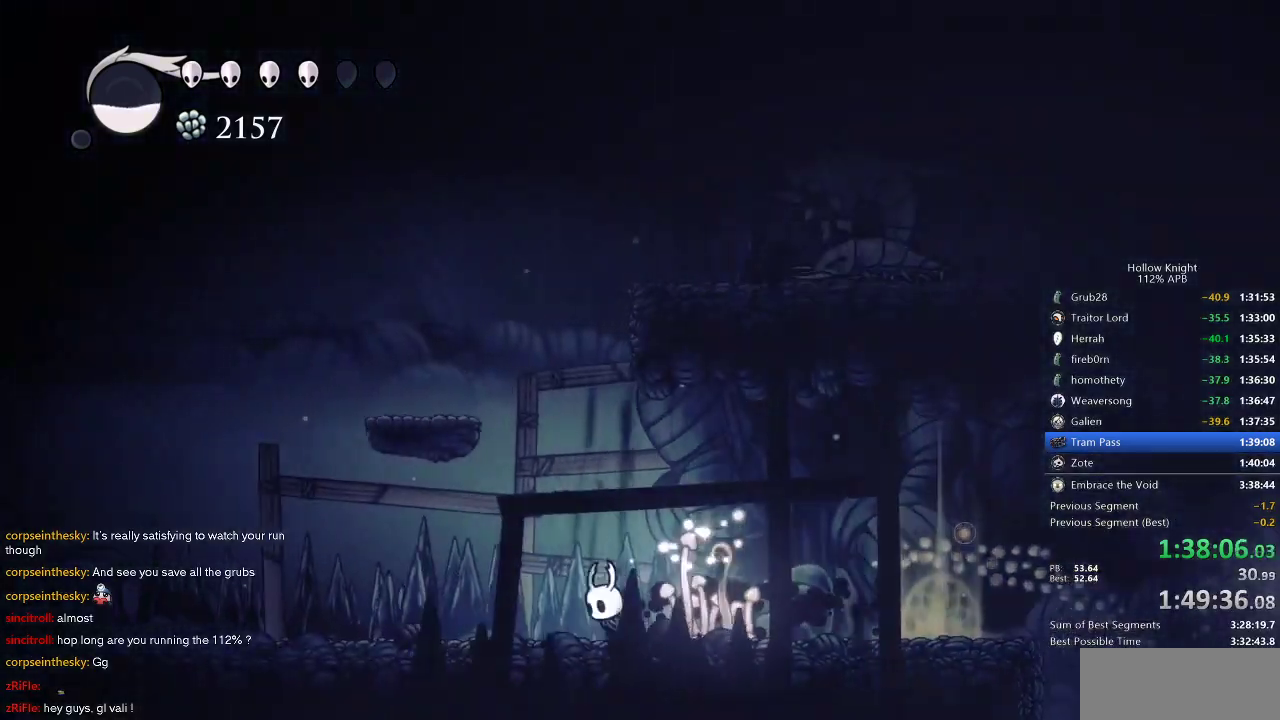
{"keys": ["dash", "left"], "events": [[100, "dash", "down"], [183, "dash", "up"], [483, "dash", "down"]]}
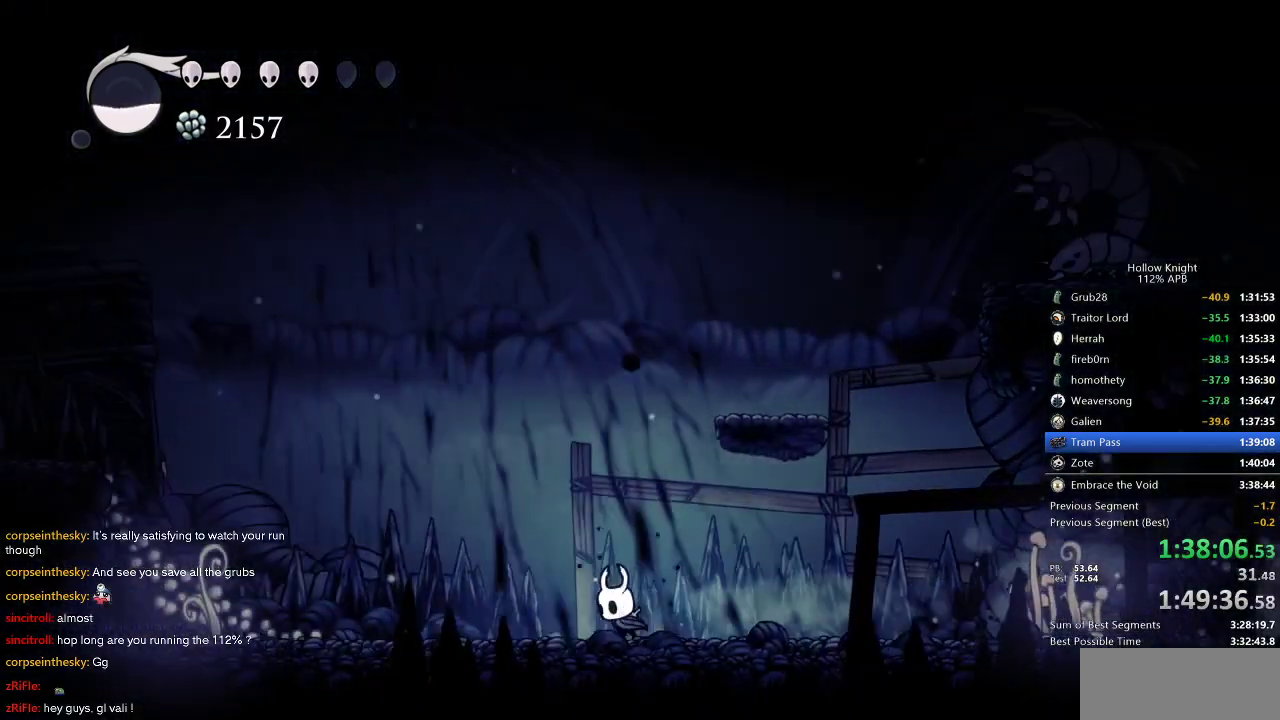
{"keys": ["jump", "left"], "events": [[116, "dash", "up"], [350, "jump", "down"]]}
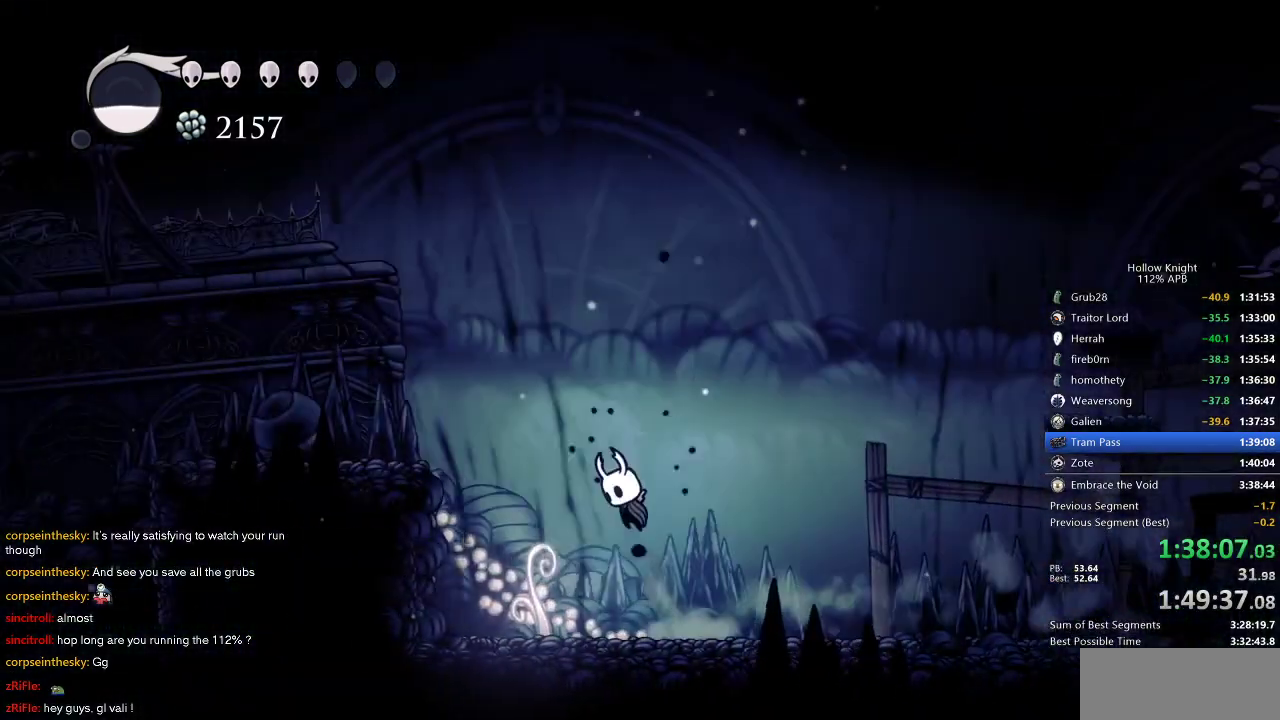
{"keys": ["left", "nail"], "events": [[183, "dash", "down"], [216, "jump", "up"], [316, "dash", "up"], [400, "down", "down"], [450, "nail", "down"], [500, "down", "up"]]}
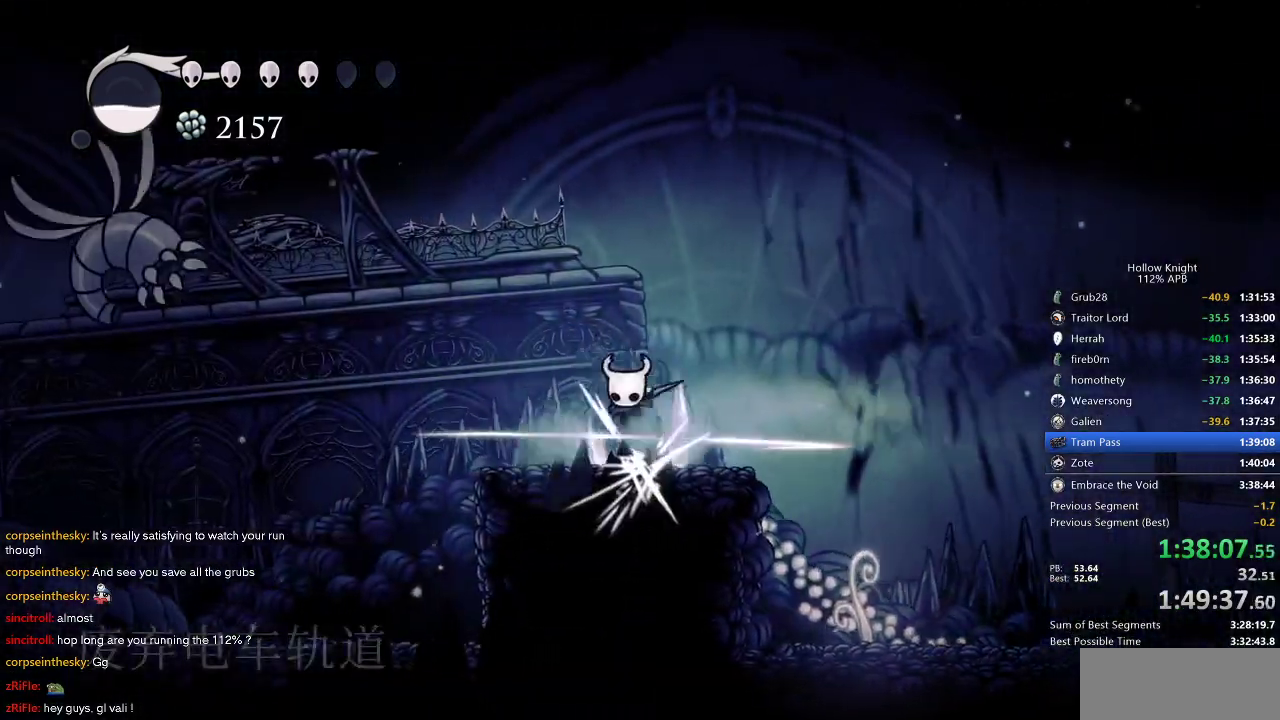
{"keys": ["left"], "events": [[50, "nail", "up"]]}
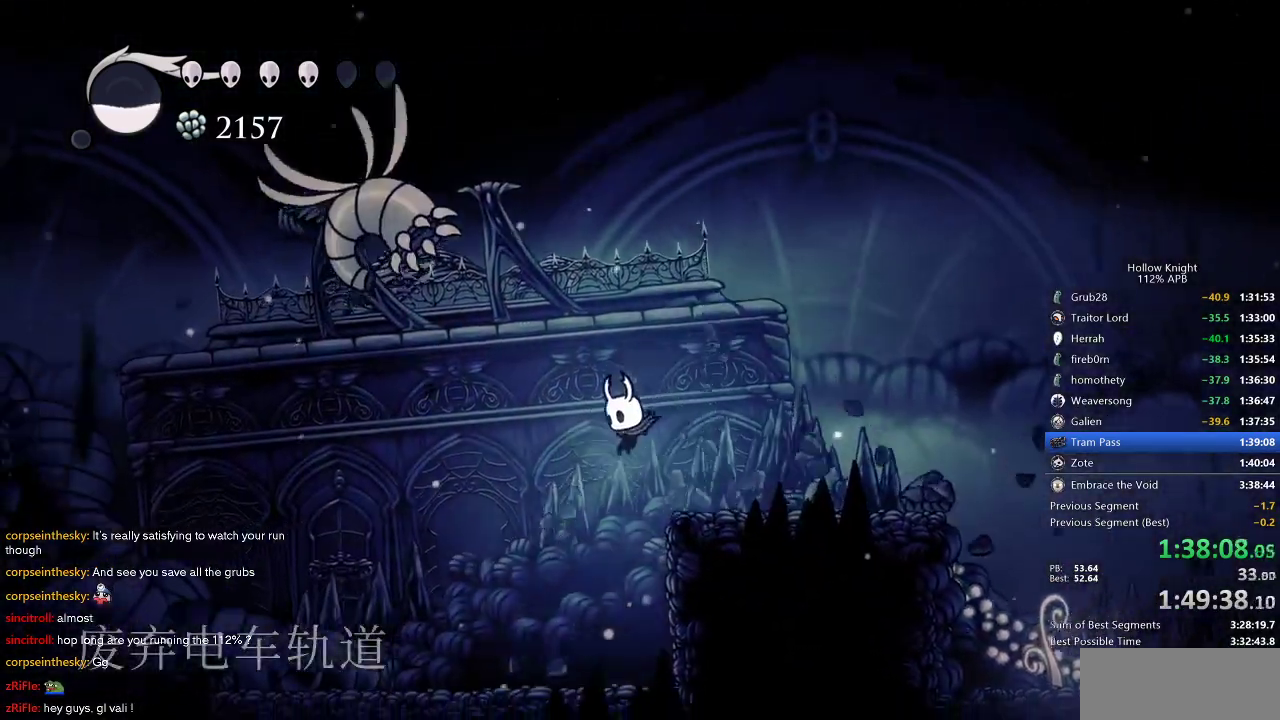
{"keys": ["left"], "events": [[350, "dash", "down"], [500, "dash", "up"]]}
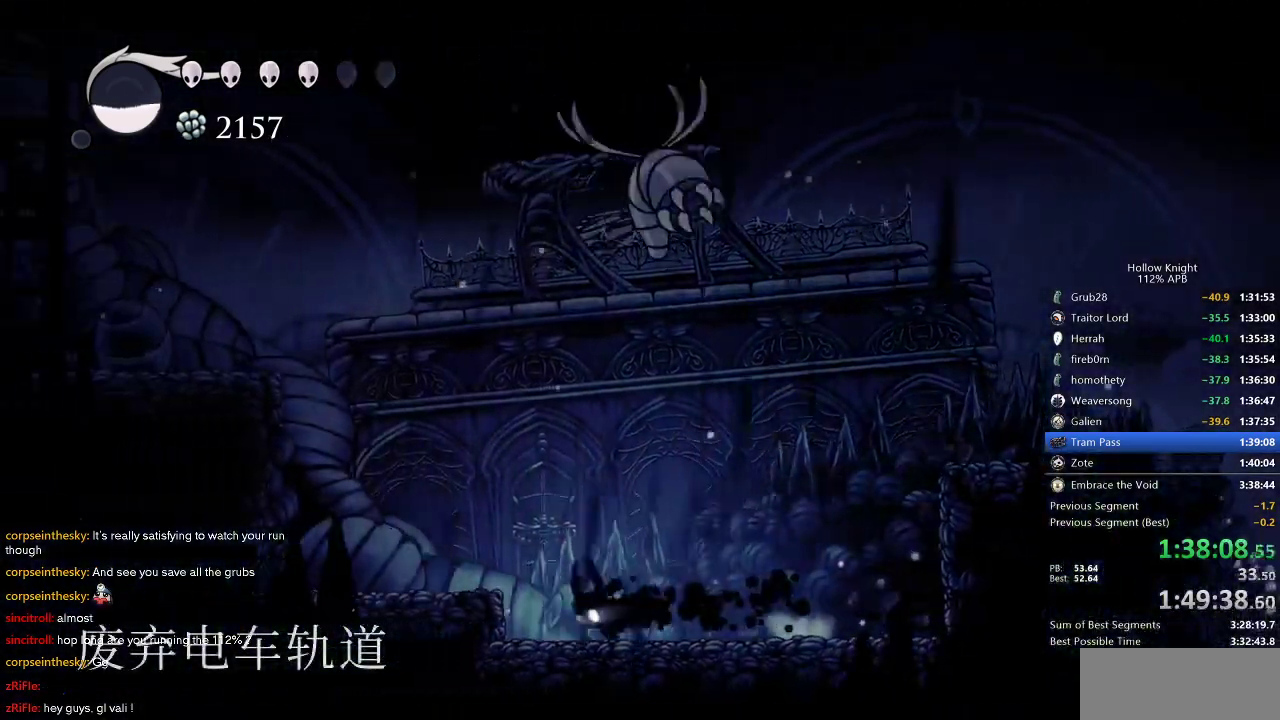
{"keys": ["jump", "left"], "events": [[133, "jump", "down"], [366, "jump", "up"], [400, "jump", "down"]]}
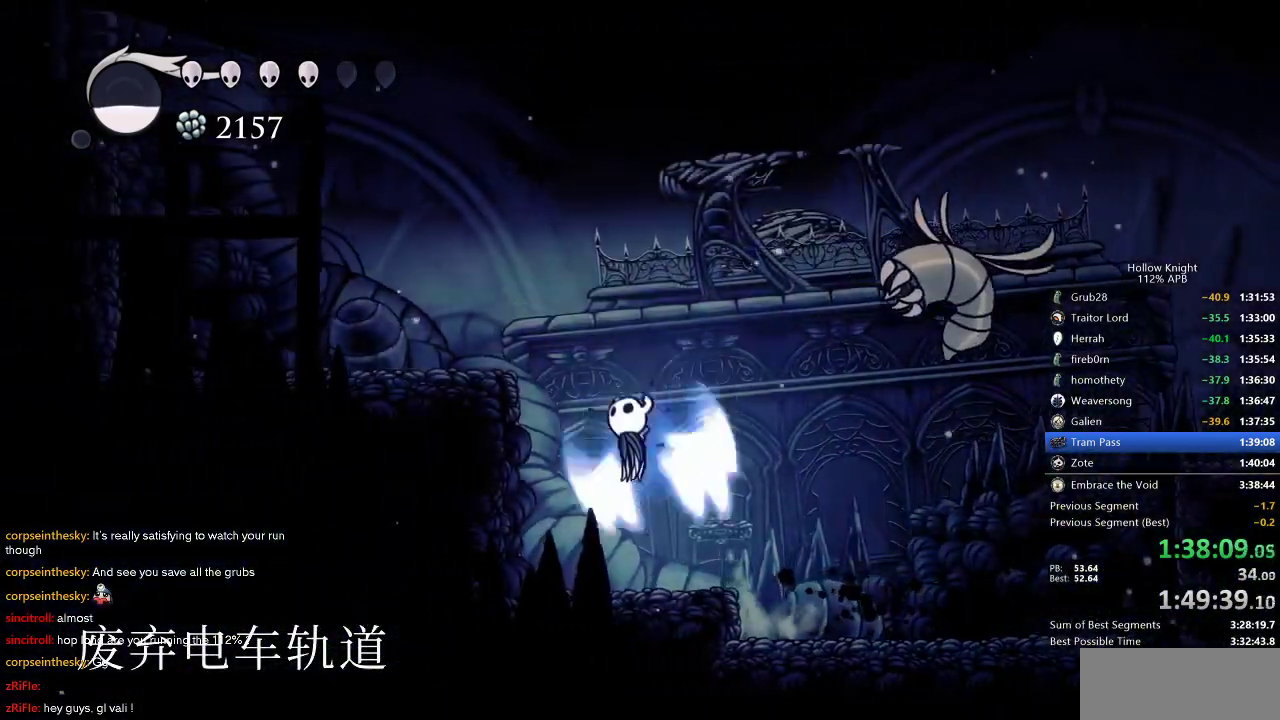
{"keys": ["down", "left", "nail"], "events": [[383, "down", "down"], [383, "nail", "down"], [433, "jump", "up"]]}
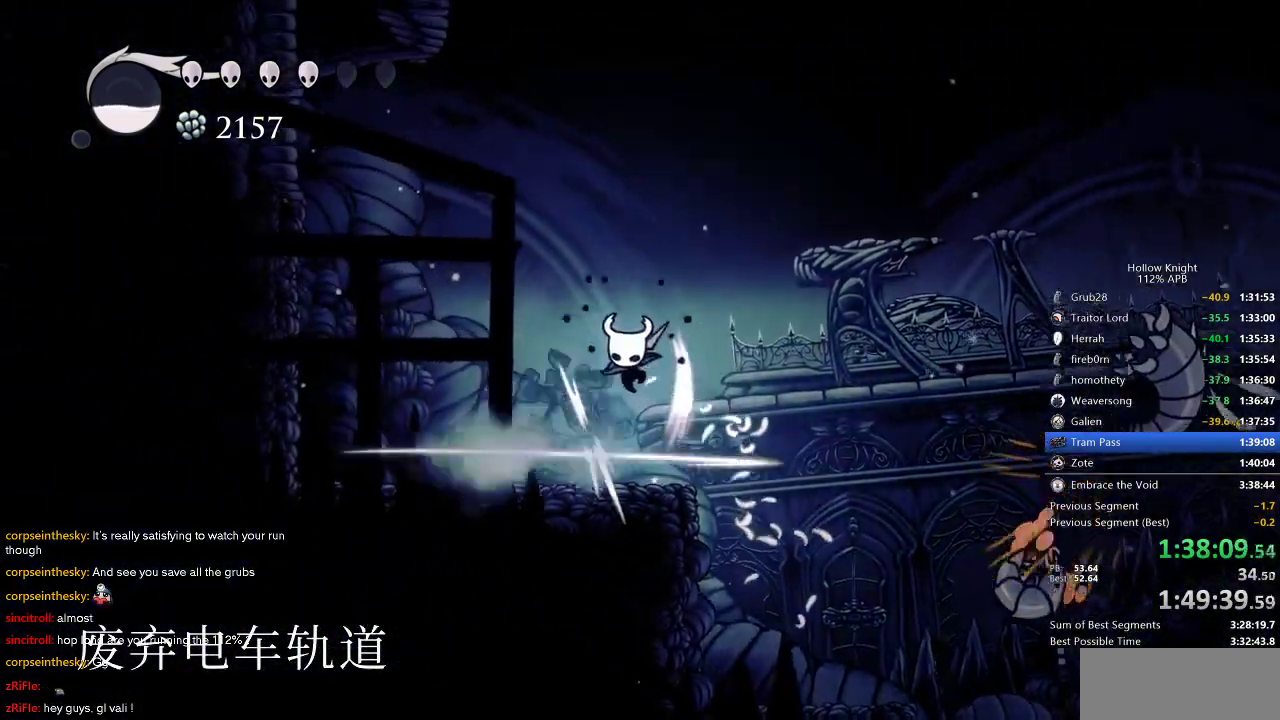
{"keys": ["left"], "events": [[16, "down", "up"], [166, "dash", "down"], [166, "nail", "up"], [433, "dash", "up"]]}
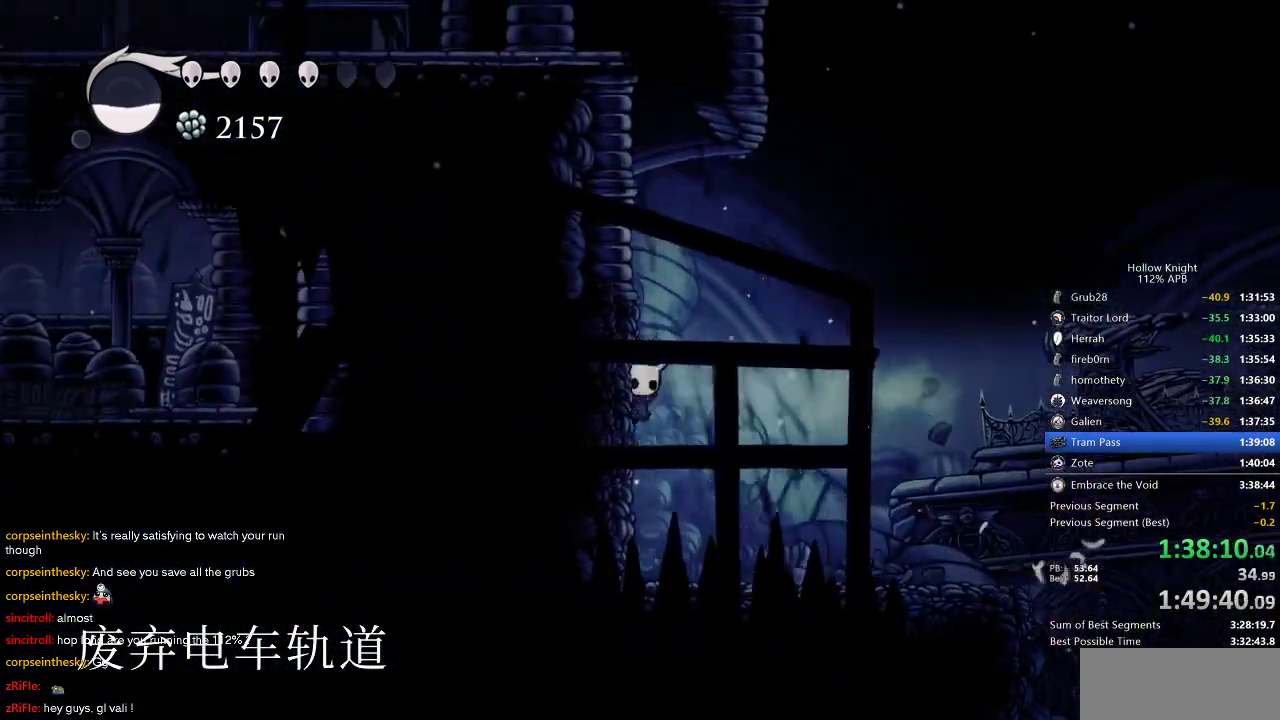
{"keys": ["jump", "left"], "events": [[33, "jump", "down"], [316, "jump", "up"], [366, "jump", "down"]]}
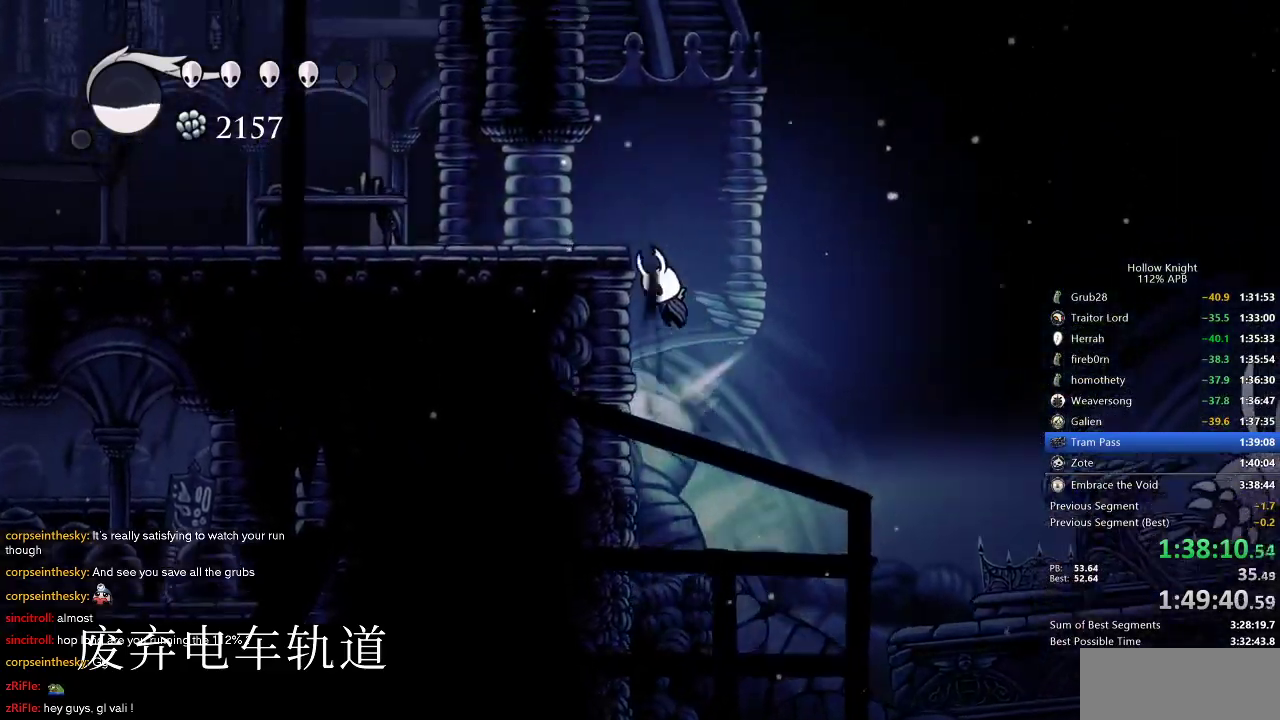
{"keys": ["left"], "events": [[183, "dash", "down"], [283, "jump", "up"], [333, "dash", "up"]]}
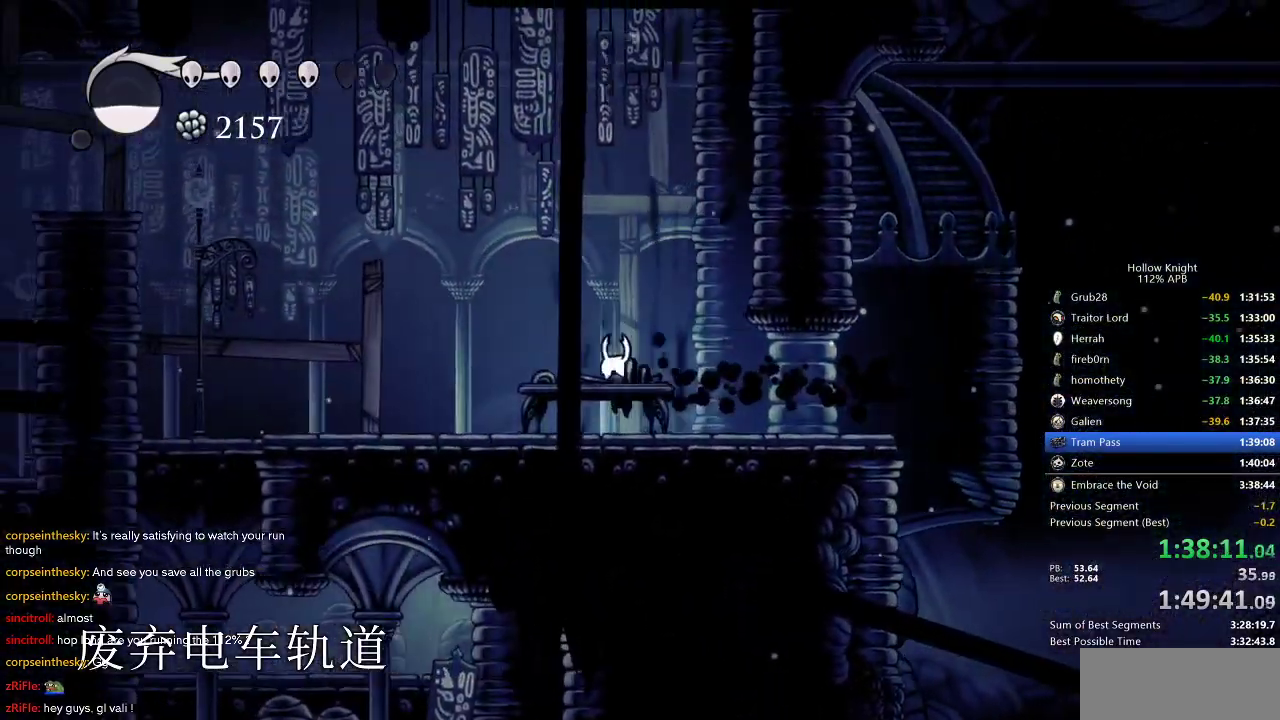
{"keys": ["jump", "left"], "events": [[116, "dash", "down"], [300, "dash", "up"], [400, "jump", "down"]]}
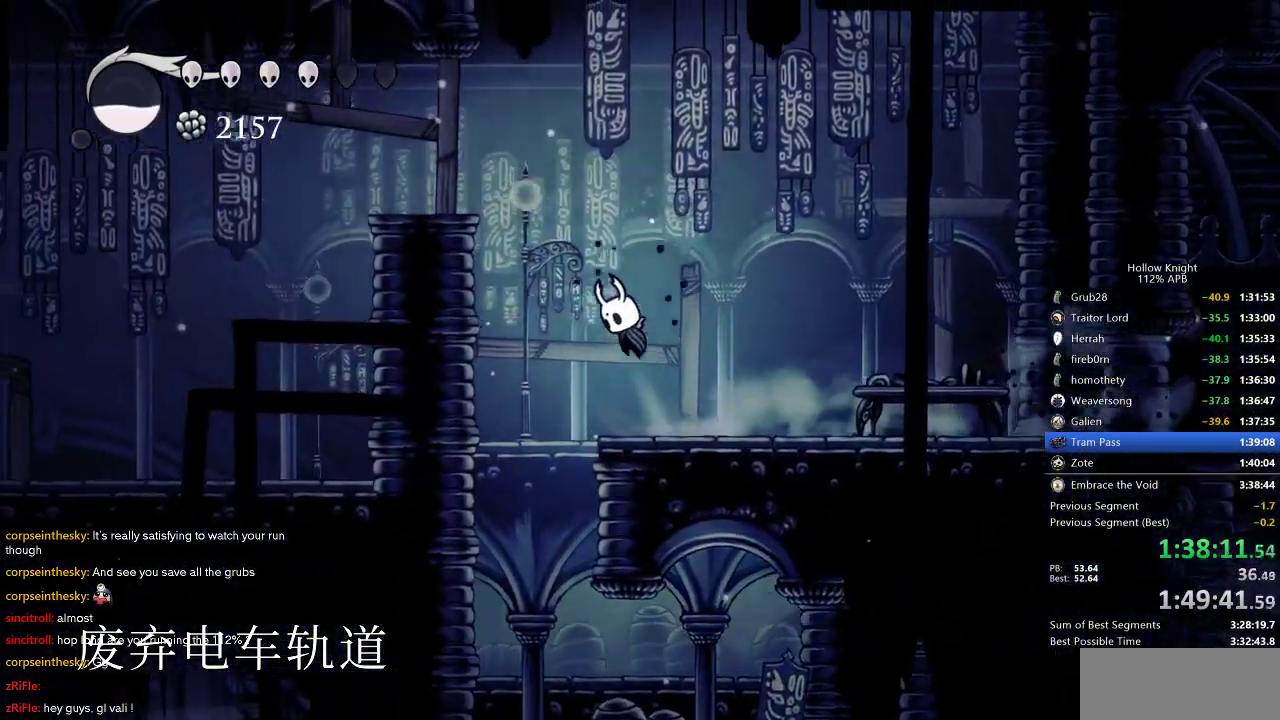
{"keys": ["left"], "events": [[266, "dash", "down"], [366, "jump", "up"], [400, "dash", "up"]]}
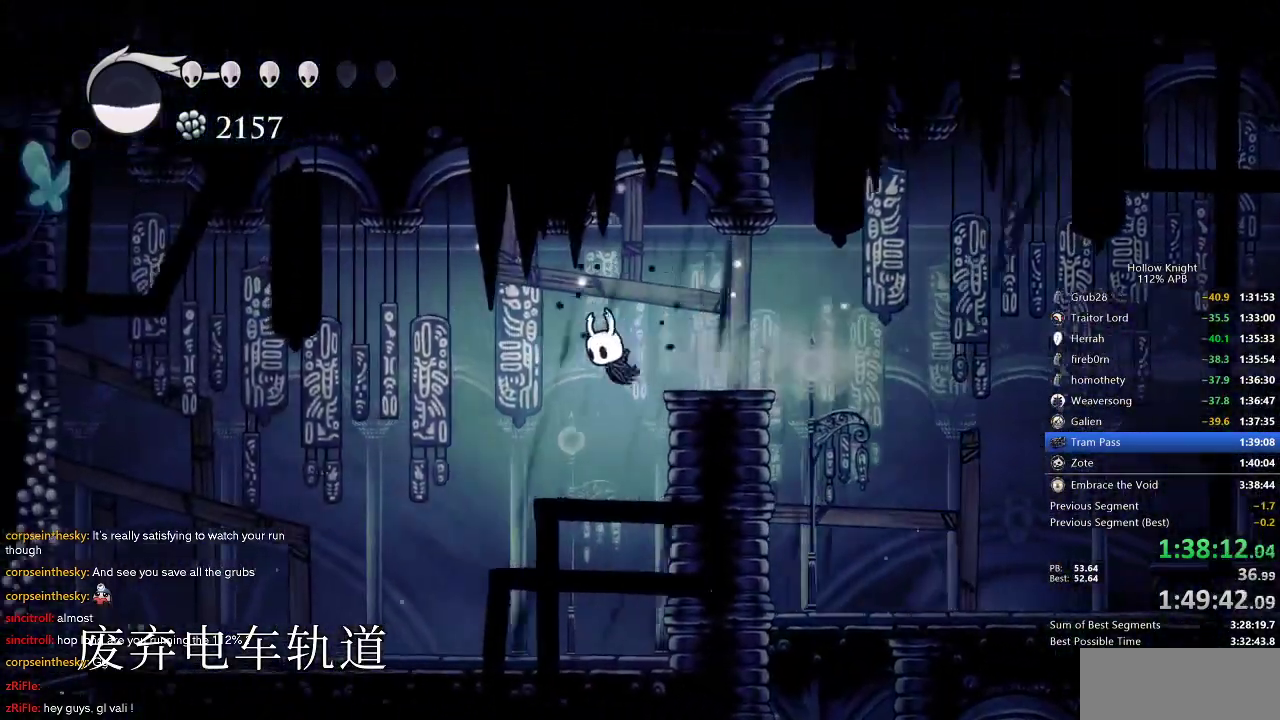
{"keys": ["left"], "events": []}
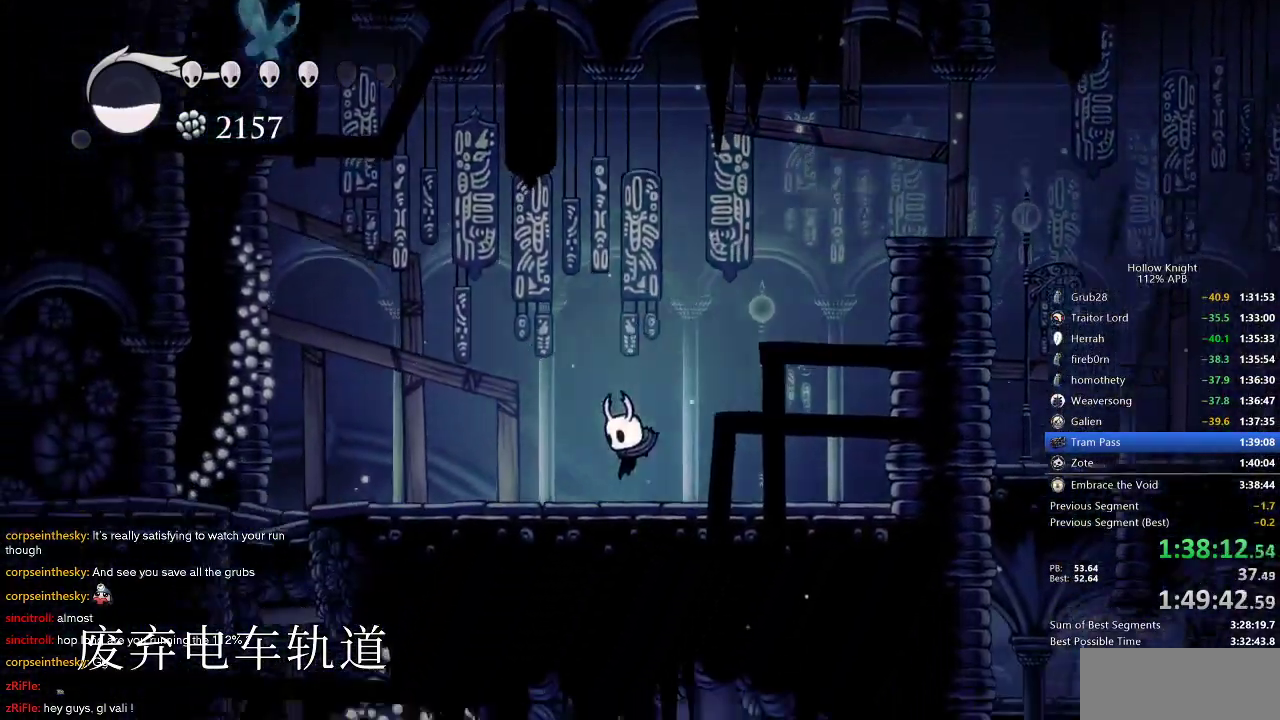
{"keys": ["left"], "events": [[66, "dash", "down"], [150, "dash", "up"]]}
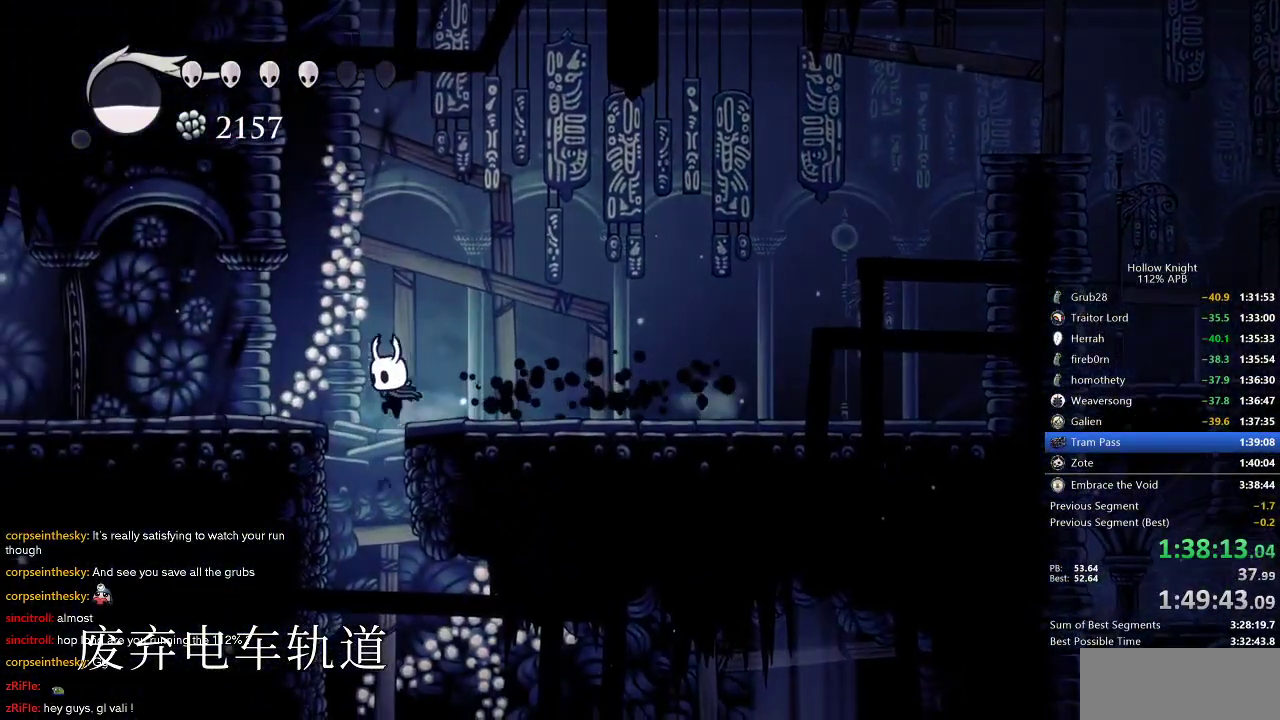
{"keys": ["right"], "events": [[33, "down", "down"], [83, "dash", "down"], [83, "left", "up"], [166, "dash", "up"], [266, "right", "down"], [316, "down", "up"]]}
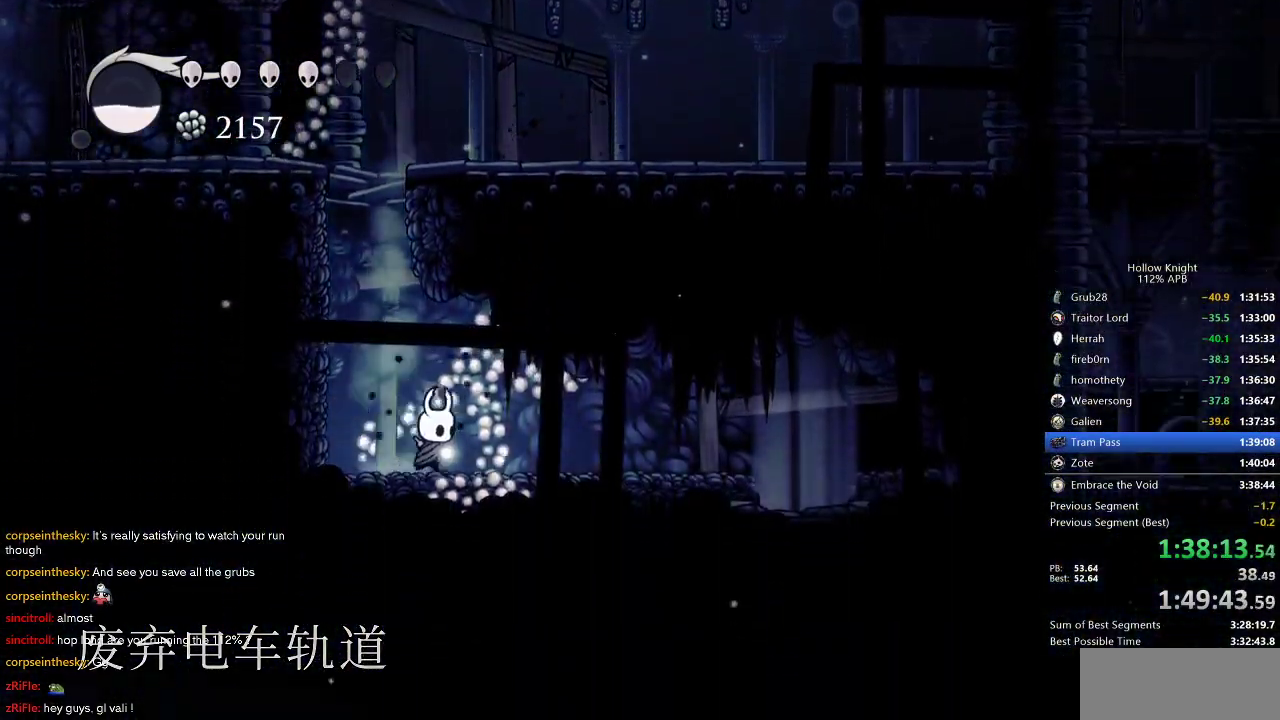
{"keys": ["right"], "events": [[100, "dash", "down"], [200, "dash", "up"]]}
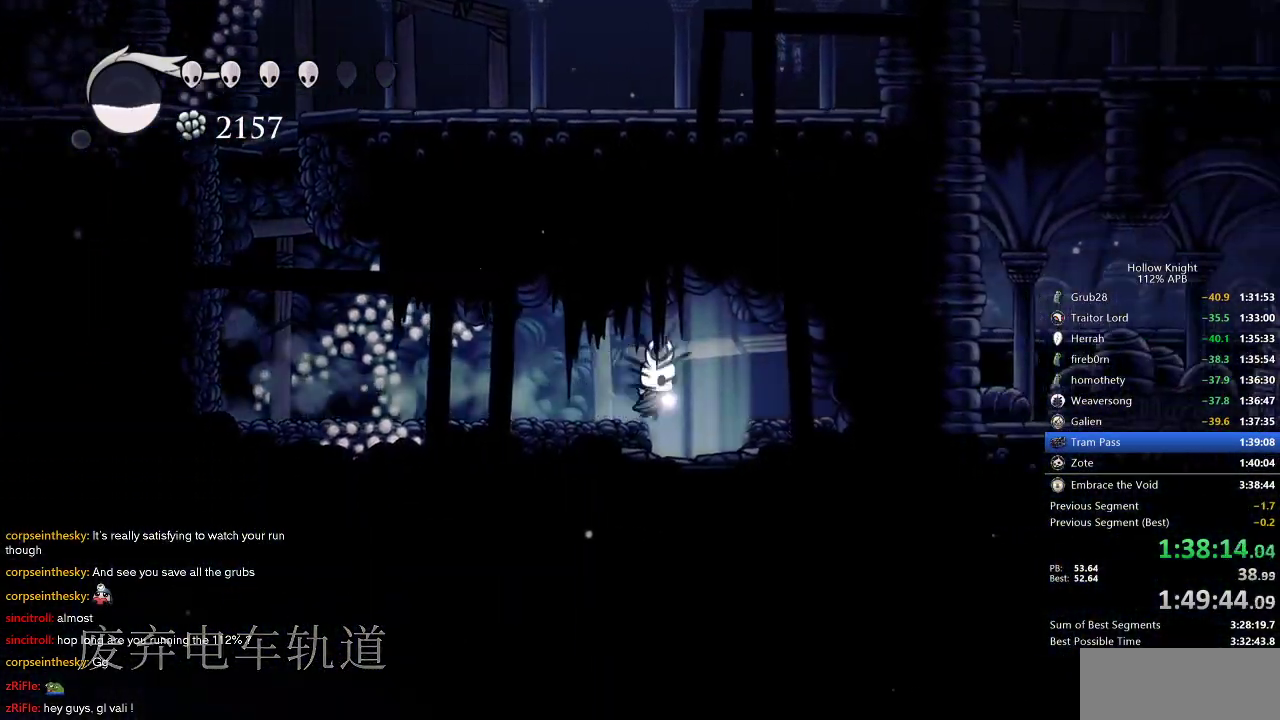
{"keys": ["right"], "events": [[66, "down", "down"], [116, "dash", "down"], [116, "right", "up"], [200, "dash", "up"], [300, "down", "up"], [350, "right", "down"]]}
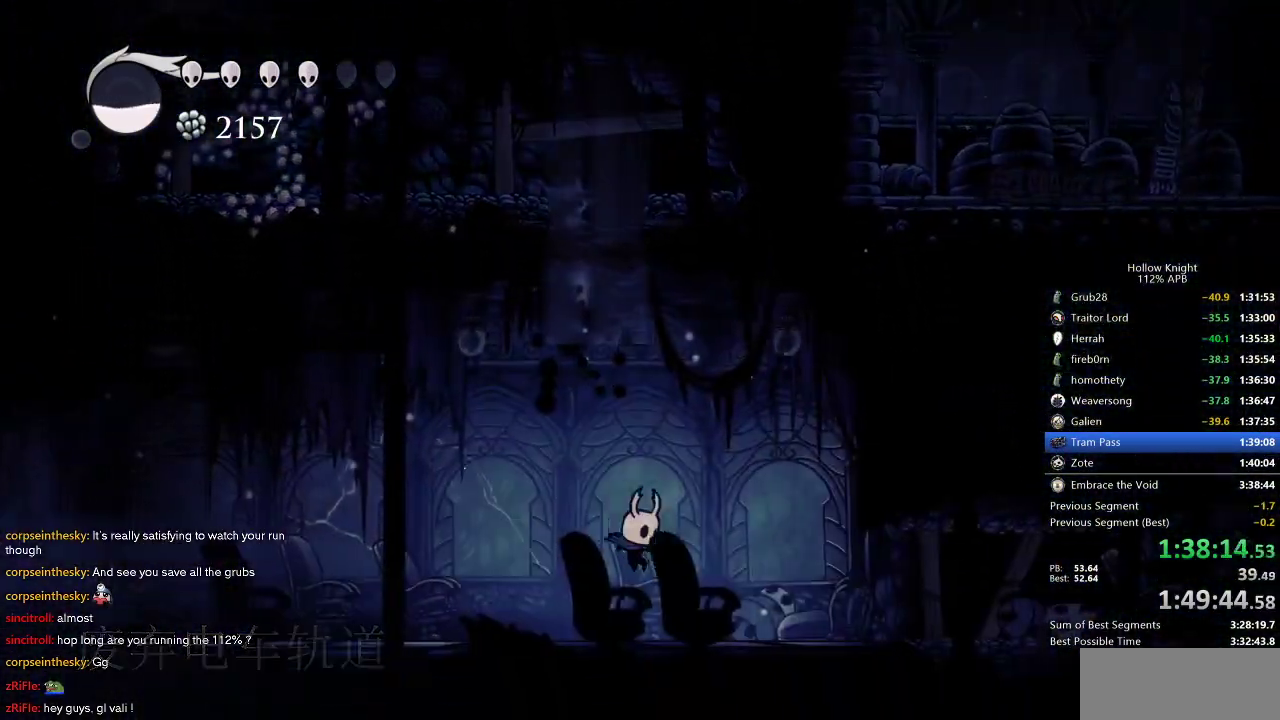
{"keys": ["right"], "events": [[183, "dash", "down"], [316, "dash", "up"]]}
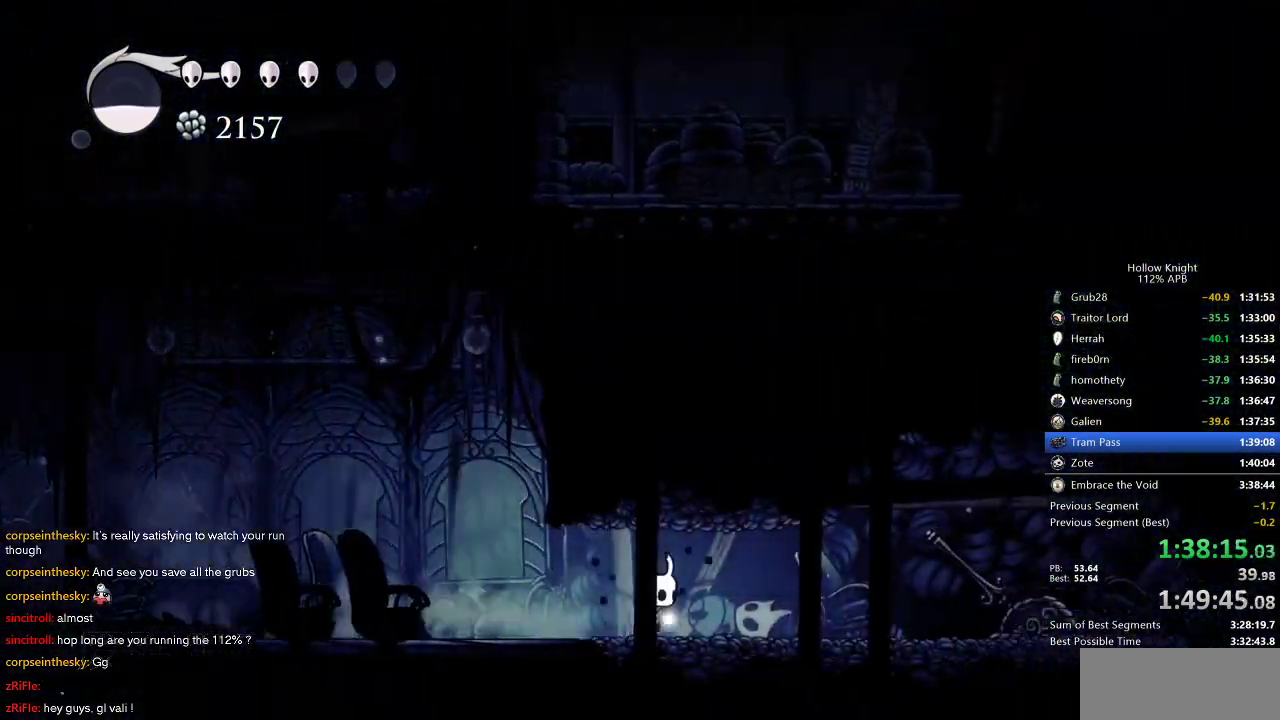
{"keys": [], "events": [[100, "dash", "down"], [183, "dash", "up"], [283, "right", "up"], [383, "nail", "down"], [483, "nail", "up"]]}
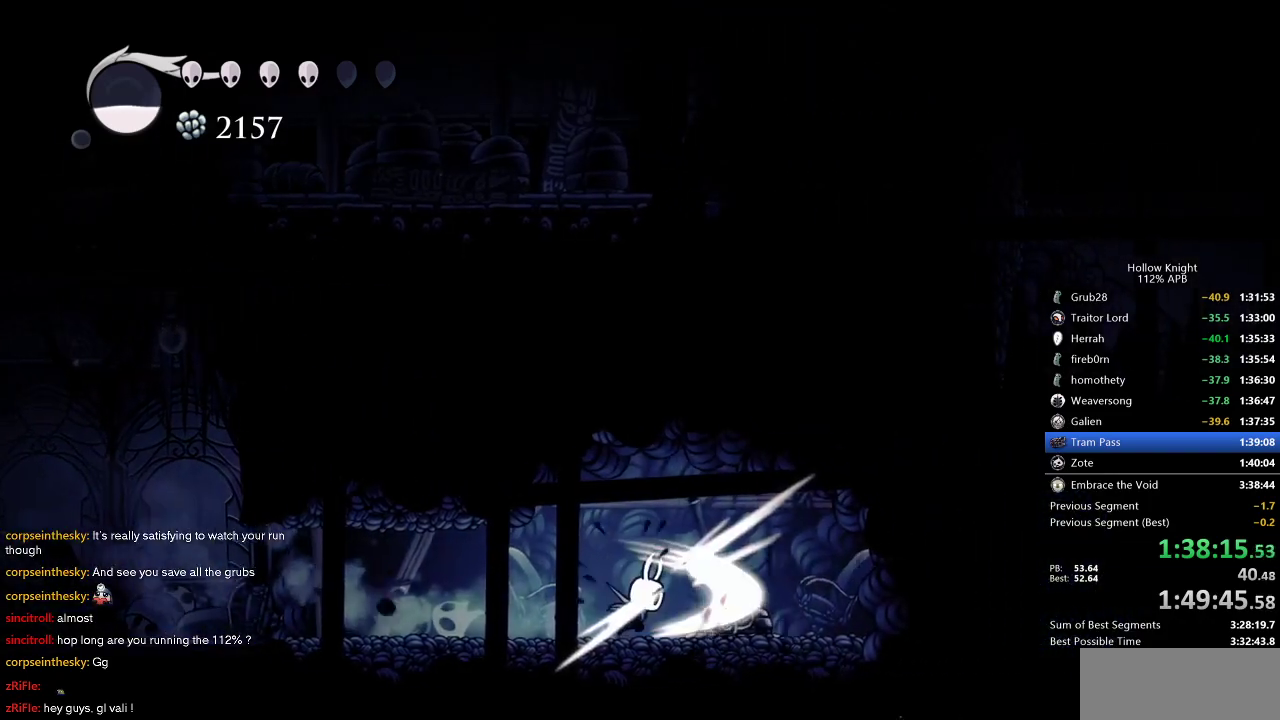
{"keys": ["left"], "events": [[16, "left", "down"], [166, "dash", "down"], [300, "dash", "up"]]}
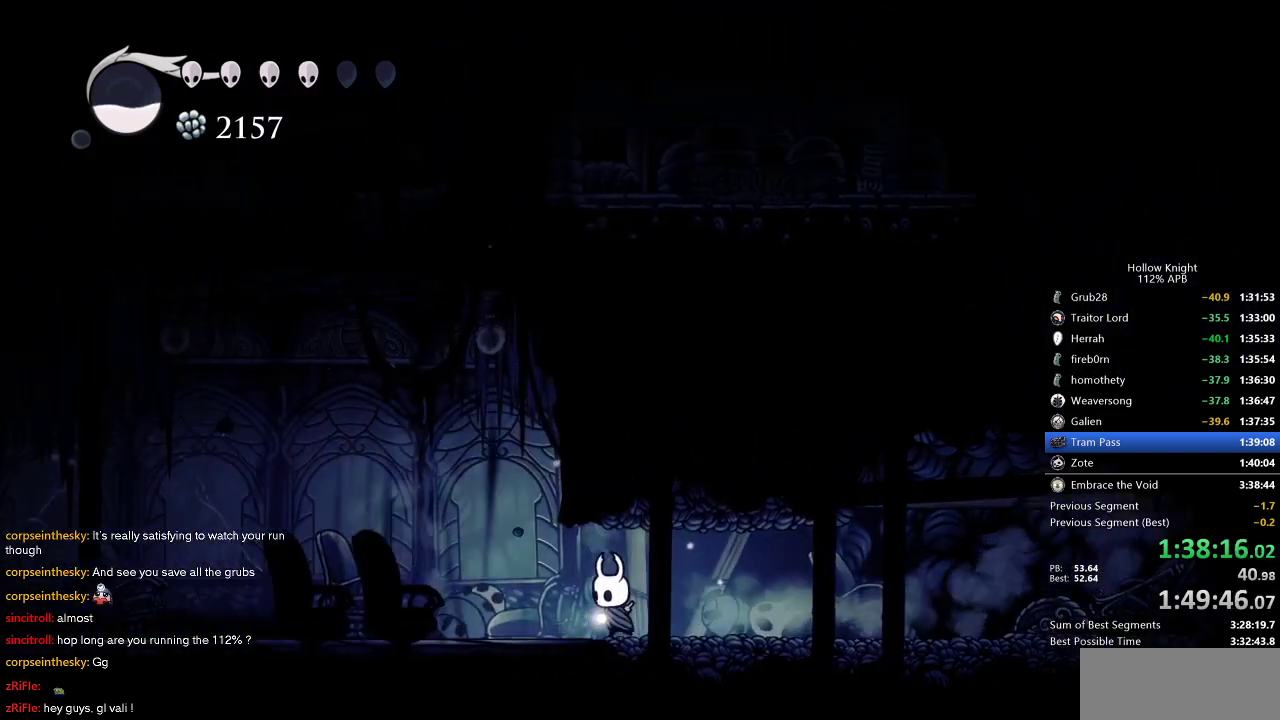
{"keys": ["dash", "left"], "events": [[33, "dash", "down"], [166, "dash", "up"], [466, "dash", "down"]]}
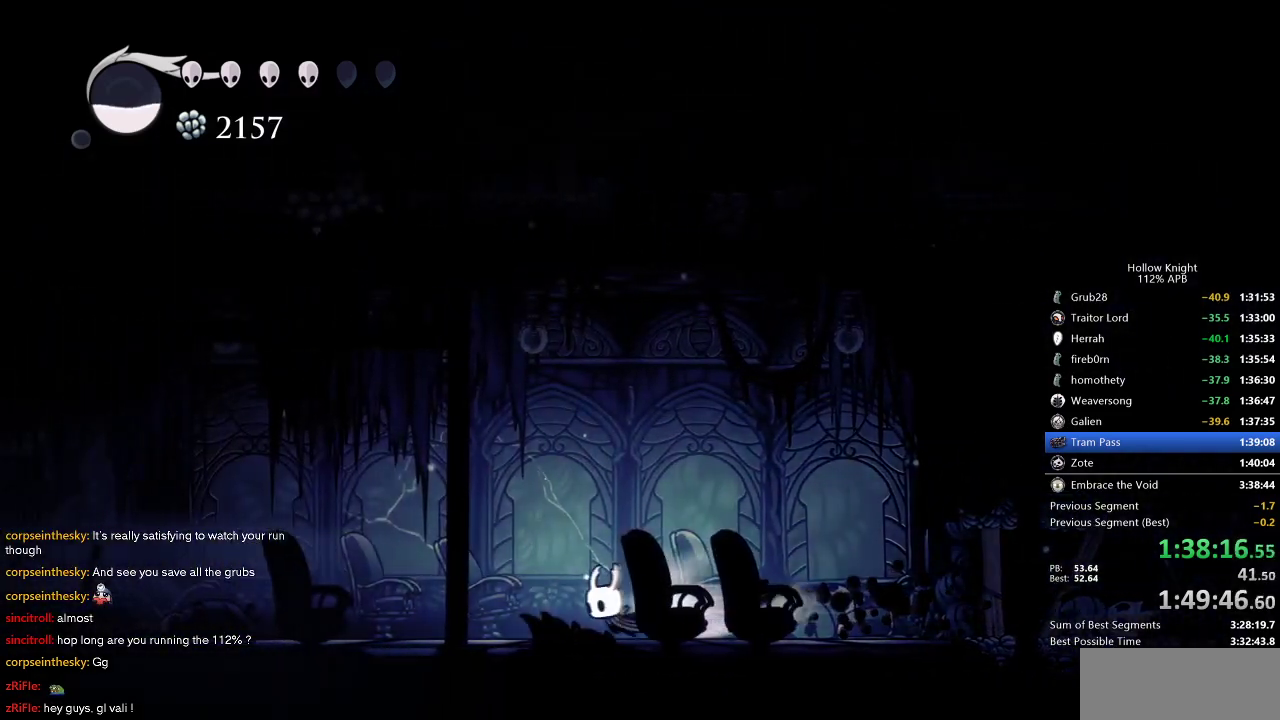
{"keys": ["left"], "events": [[100, "dash", "up"], [333, "dash", "down"], [466, "dash", "up"]]}
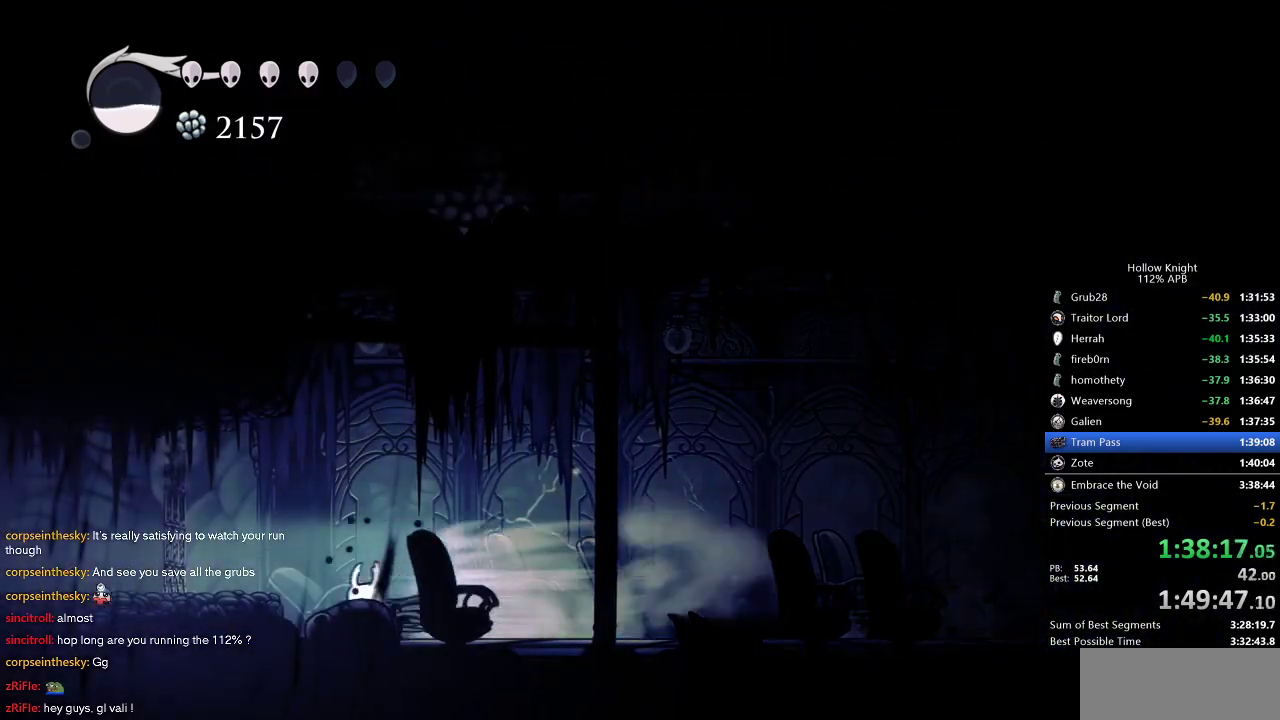
{"keys": ["dash", "left"], "events": [[200, "jump", "down"], [333, "jump", "up"], [500, "dash", "down"]]}
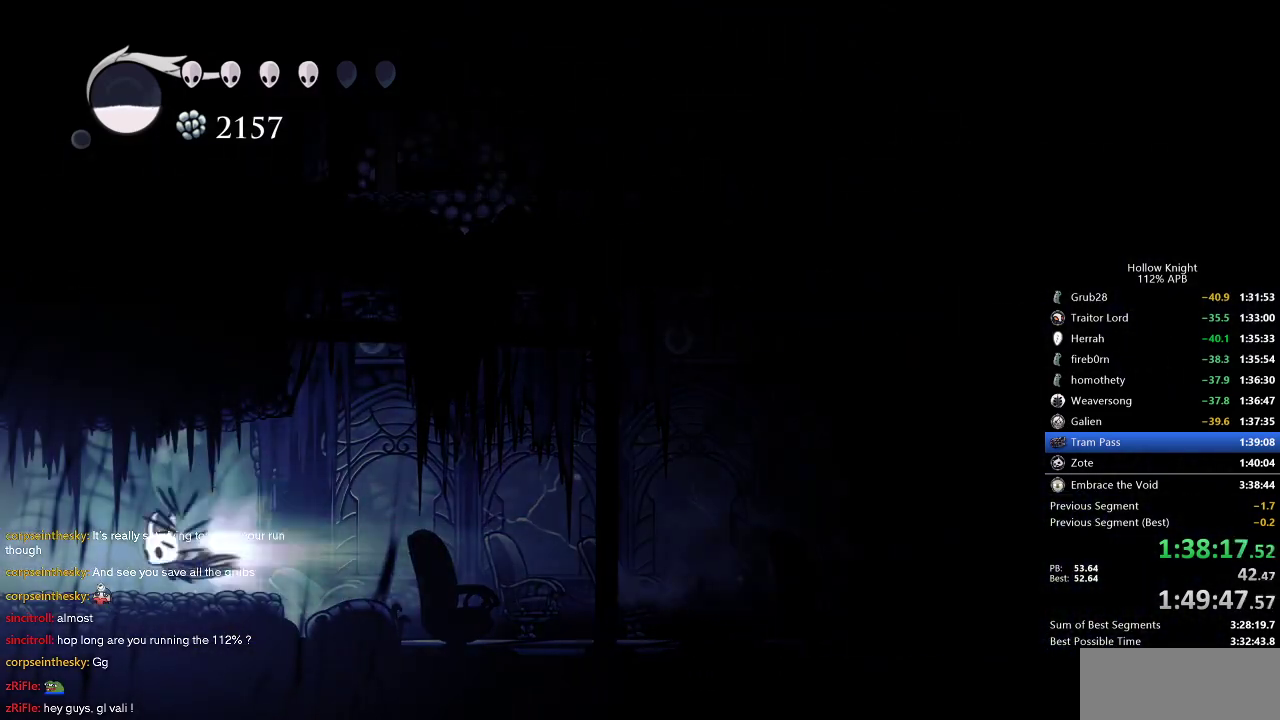
{"keys": ["left"], "events": [[133, "dash", "up"]]}
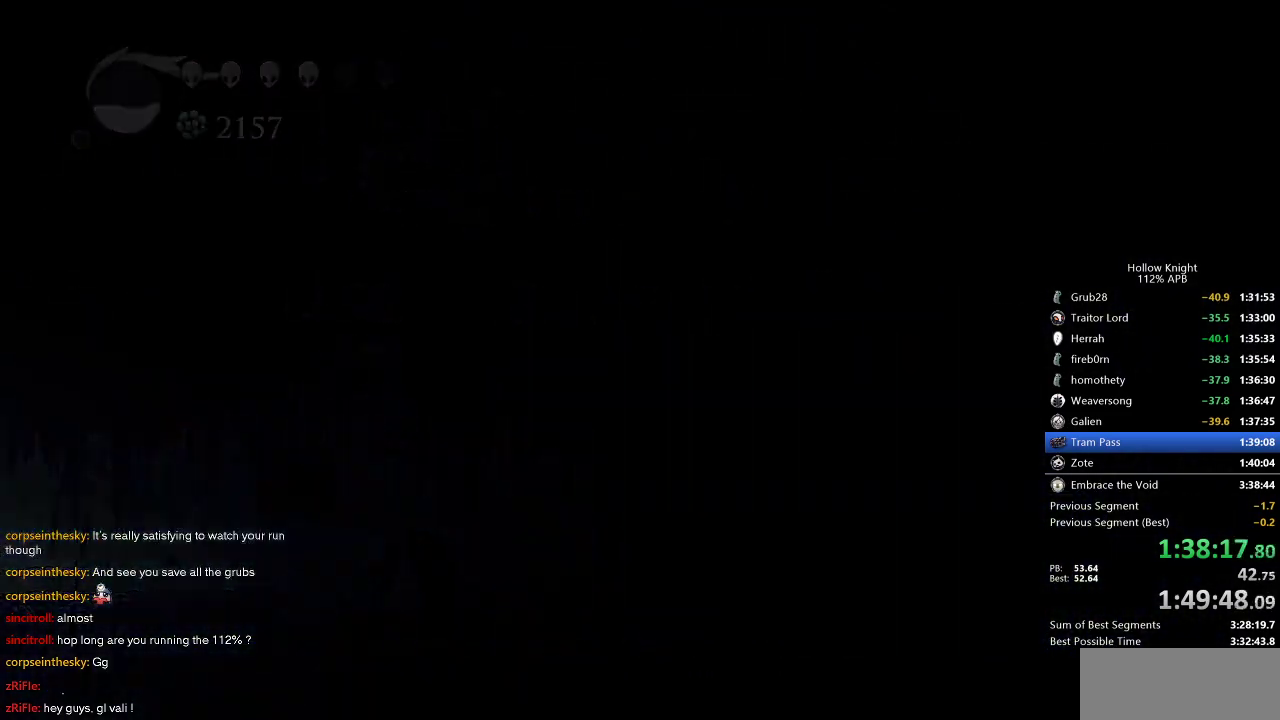
{"keys": ["left"], "events": []}
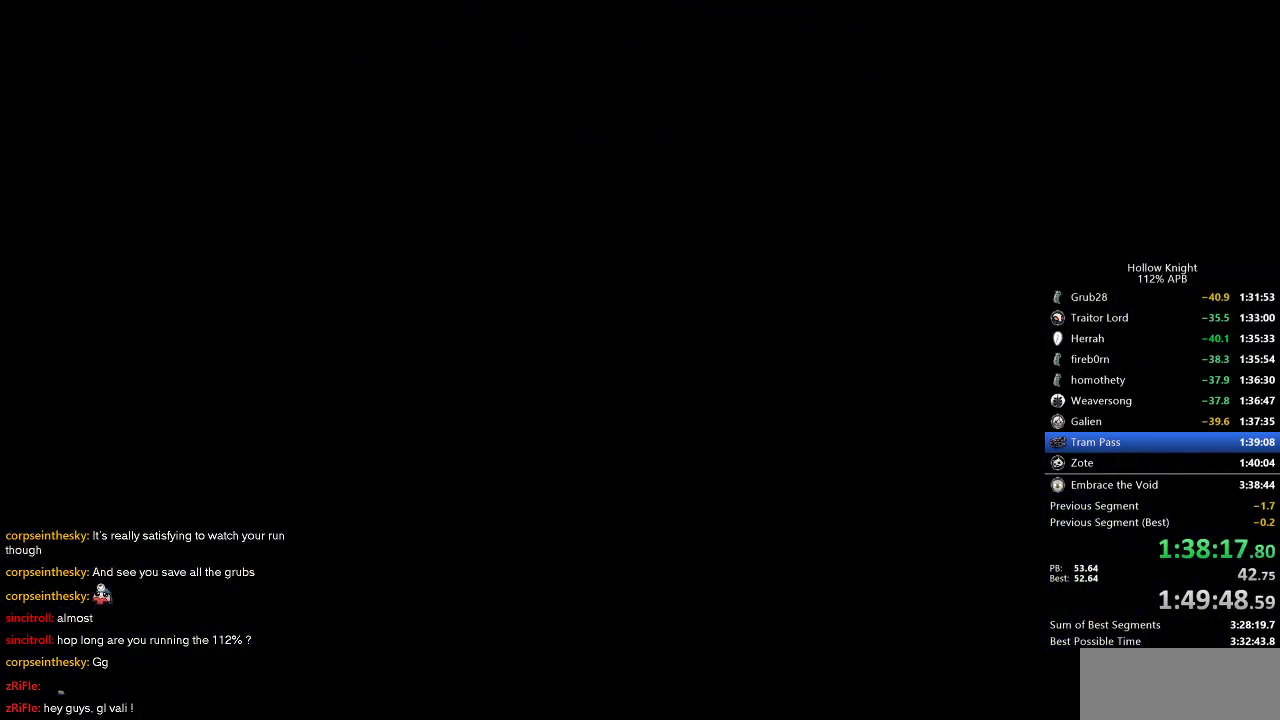
{"keys": ["left"], "events": []}
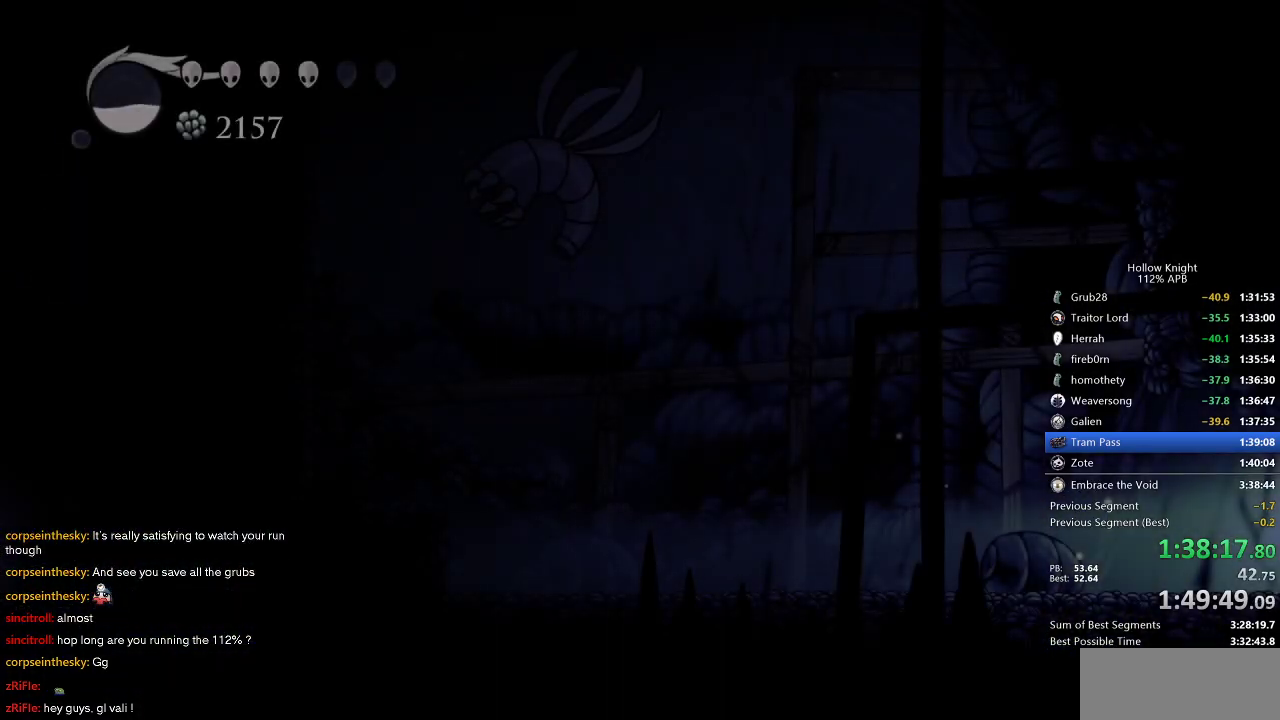
{"keys": ["left"], "events": [[366, "dash", "down"], [466, "dash", "up"]]}
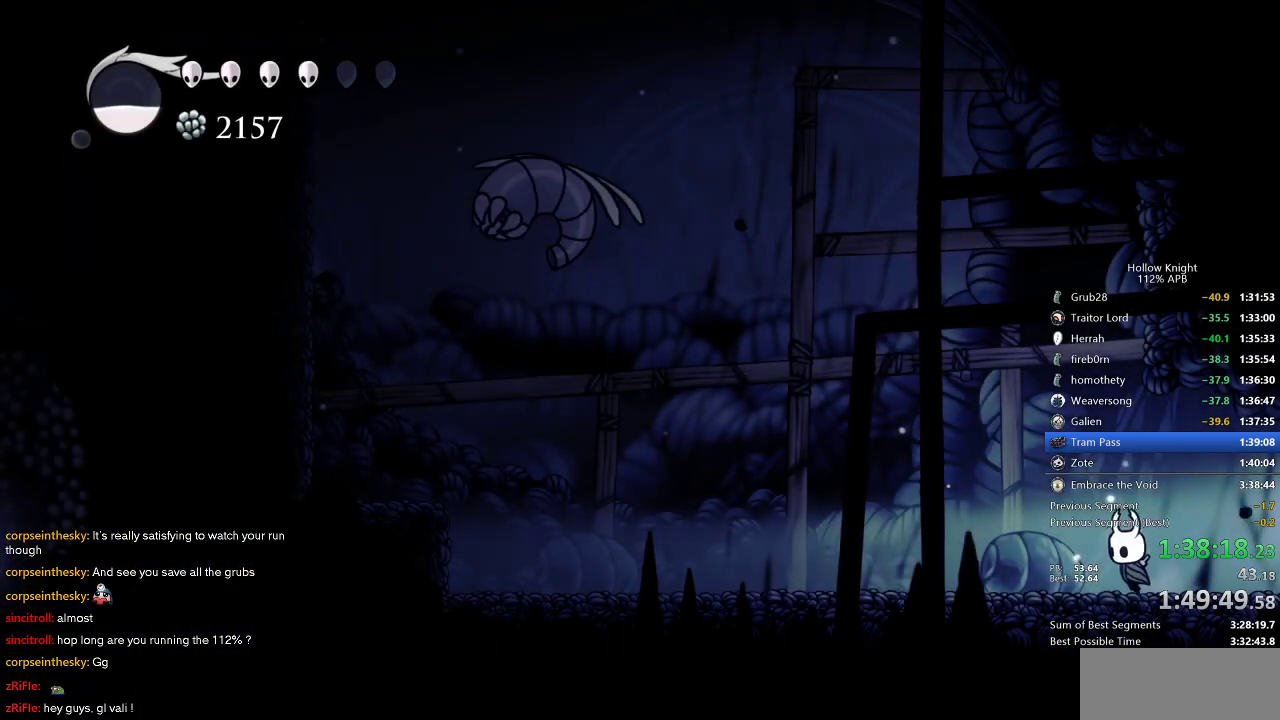
{"keys": ["left"], "events": [[250, "dash", "down"], [333, "dash", "up"]]}
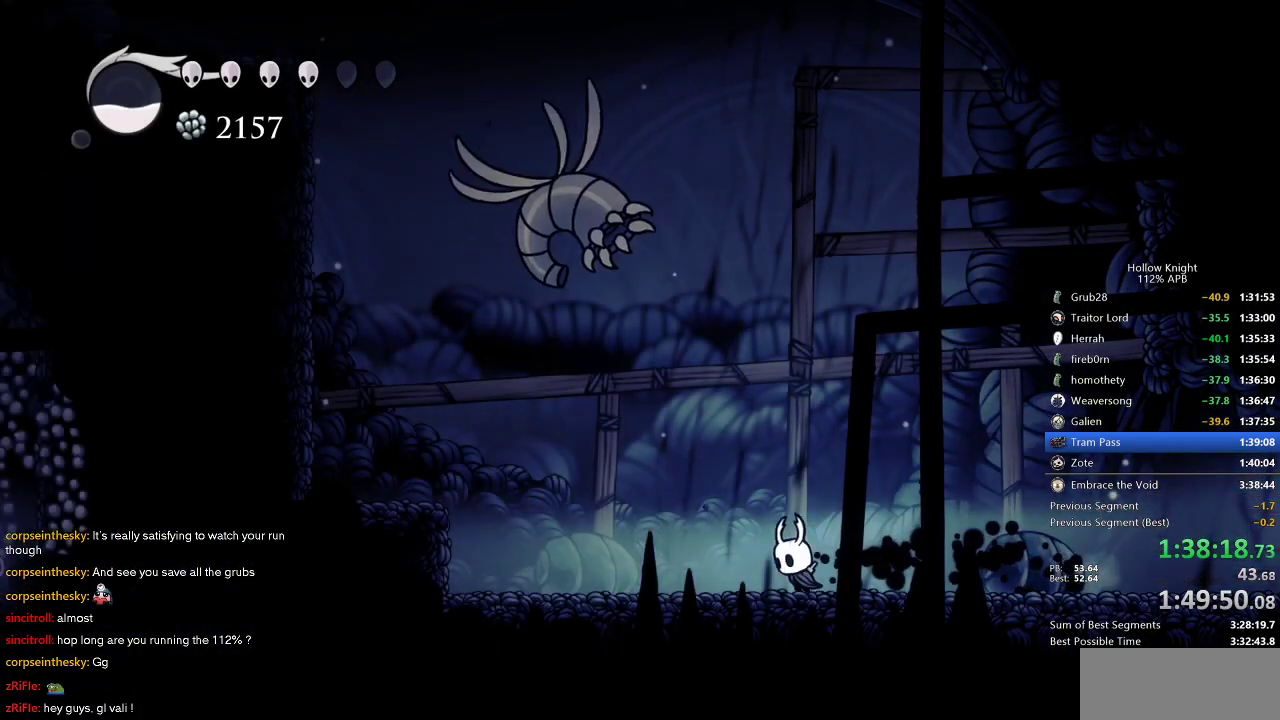
{"keys": ["jump", "left"], "events": [[133, "dash", "down"], [266, "dash", "up"], [416, "jump", "down"]]}
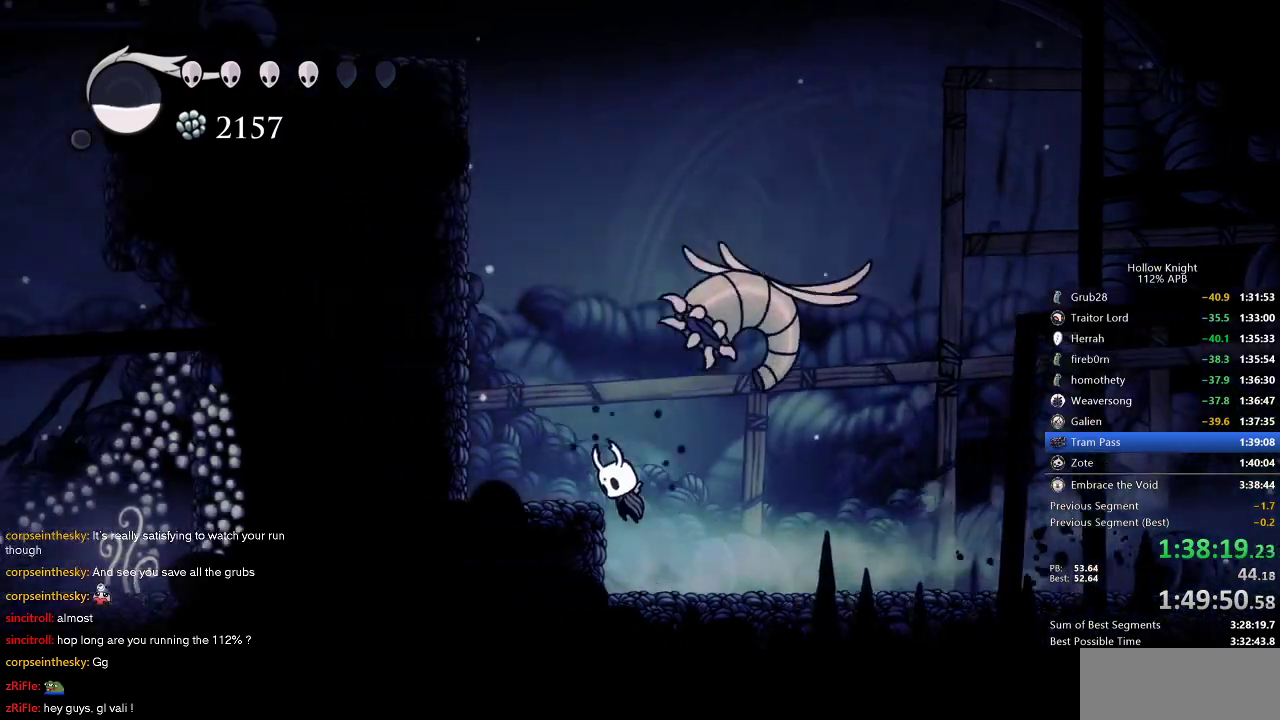
{"keys": ["jump", "left"], "events": [[383, "jump", "up"], [483, "jump", "down"]]}